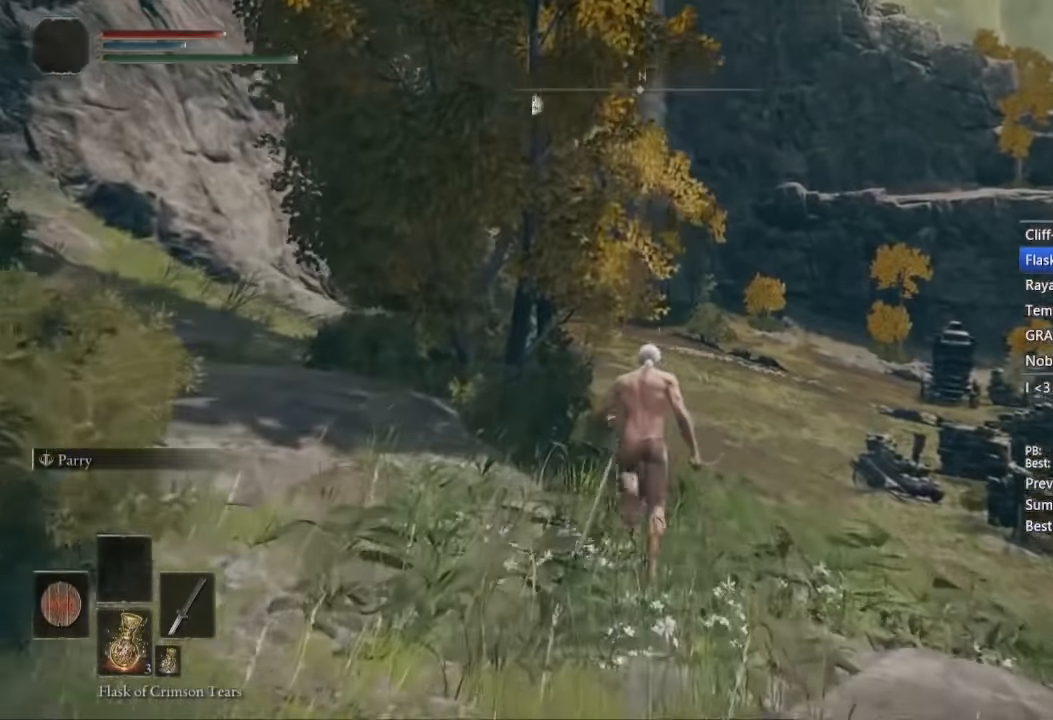
Gameplay with a controller (Xbox layout); each line is a JSON object with the inputs held at the frame after it (dt_ms = milliseconds from this image to that frame). "events" lists button and stick changes between this image and that frame as [ms after this image, input, new state], when the widget could be followed in between. Not read: DPAD_RIGHT.
{"dt_ms": 1000, "buttons": ["B"], "left_stick": "center", "right_stick": "center"}
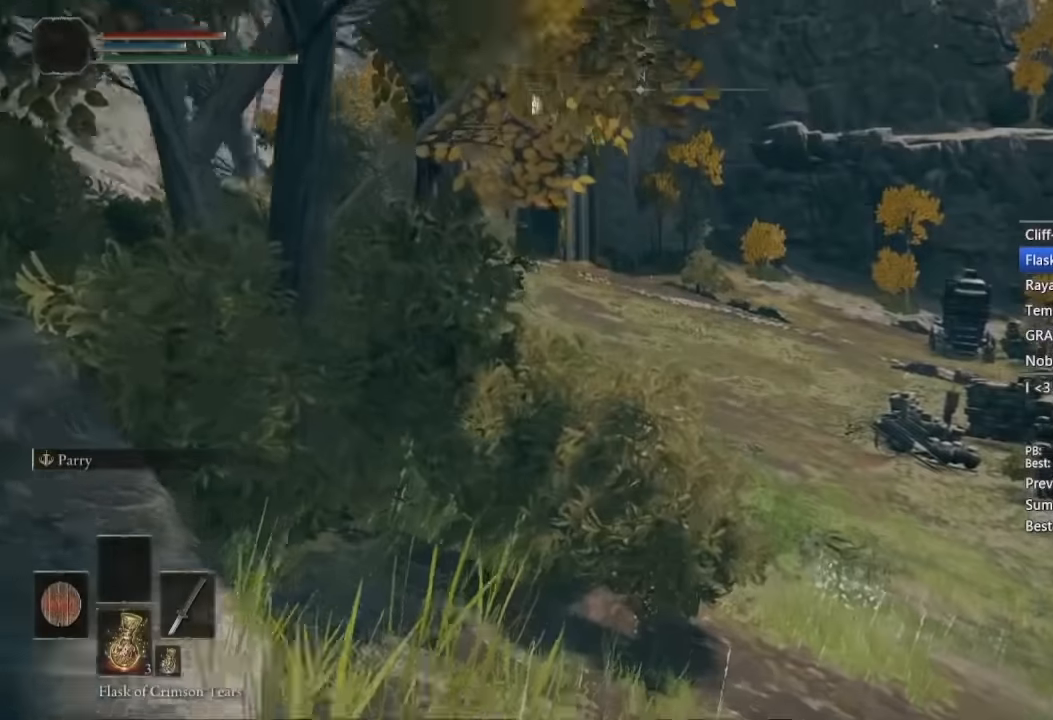
{"dt_ms": 500, "buttons": ["B"], "left_stick": "center", "right_stick": "center"}
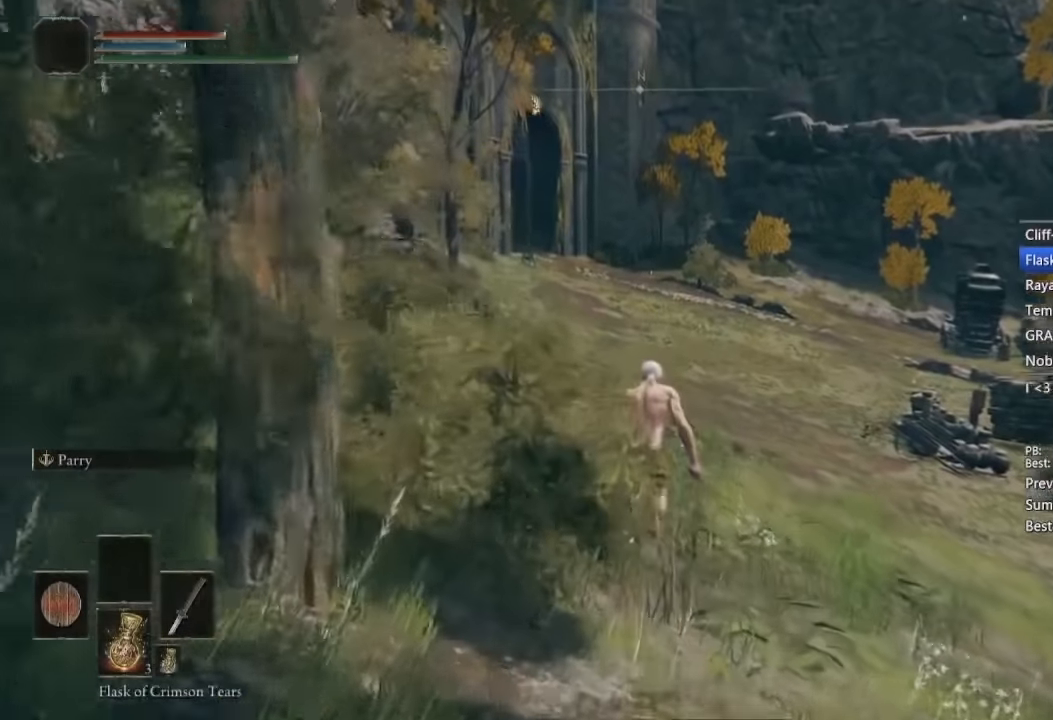
{"dt_ms": 500, "buttons": ["B"], "left_stick": "center", "right_stick": "center", "events": []}
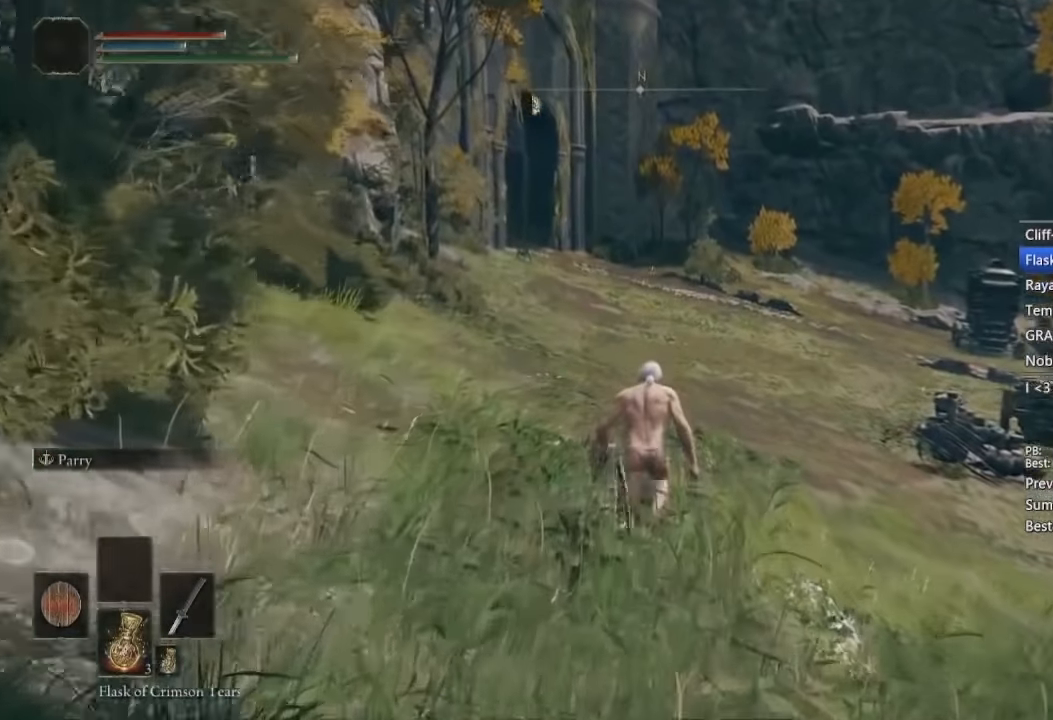
{"dt_ms": 500, "buttons": ["B"], "left_stick": "center", "right_stick": "center", "events": []}
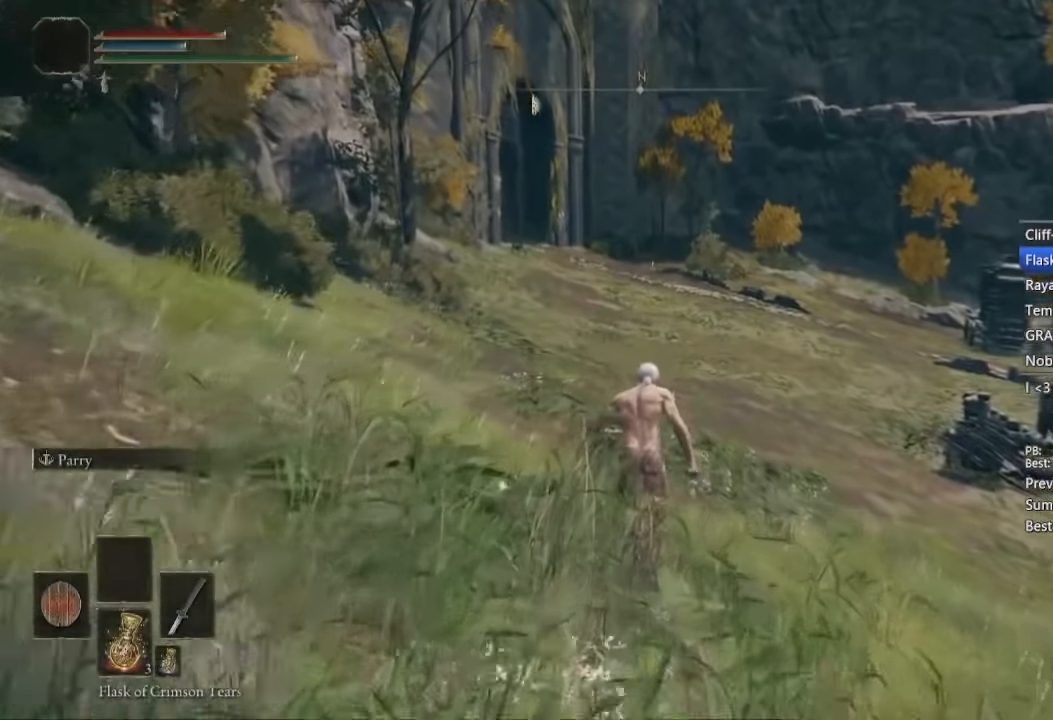
{"dt_ms": 500, "buttons": ["B"], "left_stick": "up", "right_stick": "center"}
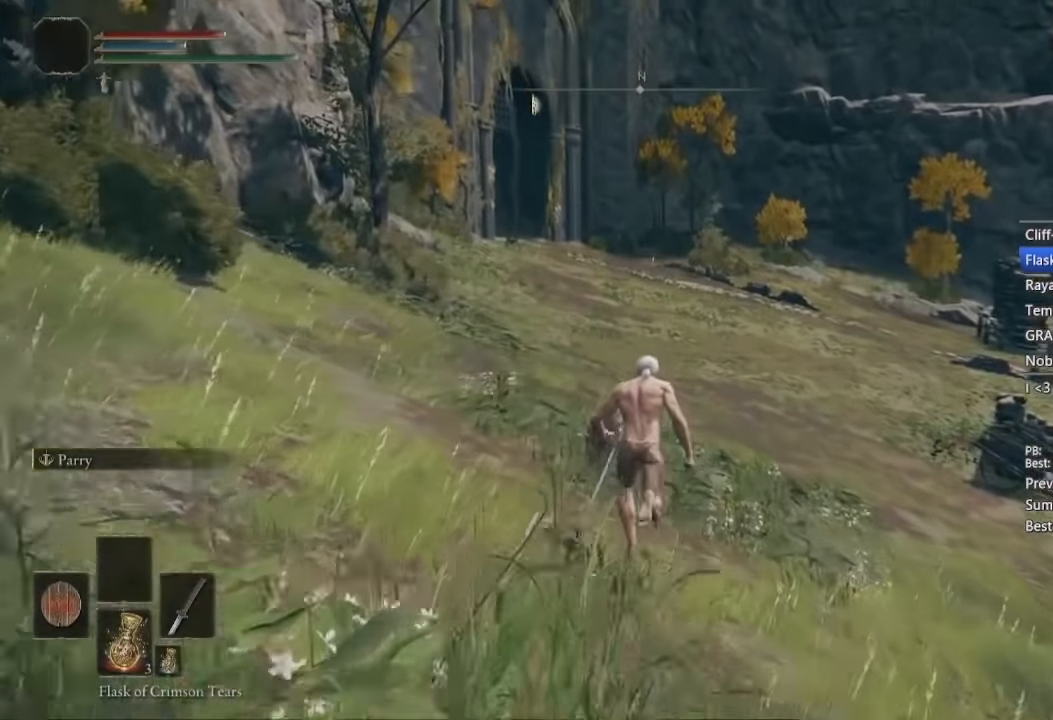
{"dt_ms": 500, "buttons": ["B"], "left_stick": "center", "right_stick": "center", "events": [[67, "left_stick", "center"]]}
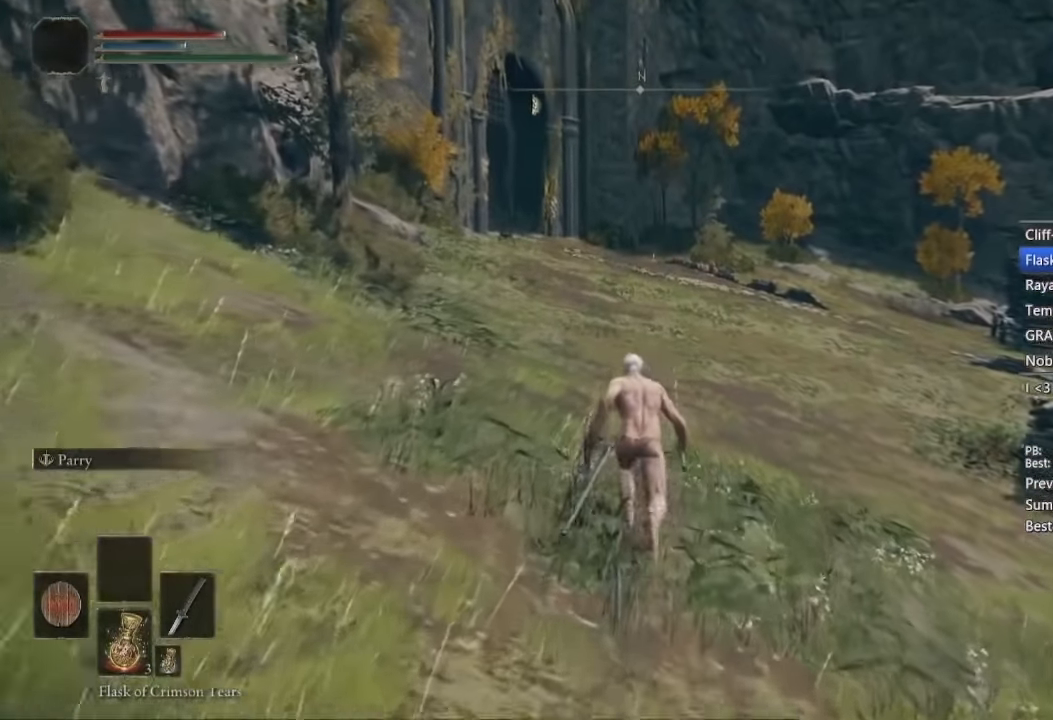
{"dt_ms": 500, "buttons": ["B"], "left_stick": "center", "right_stick": "center"}